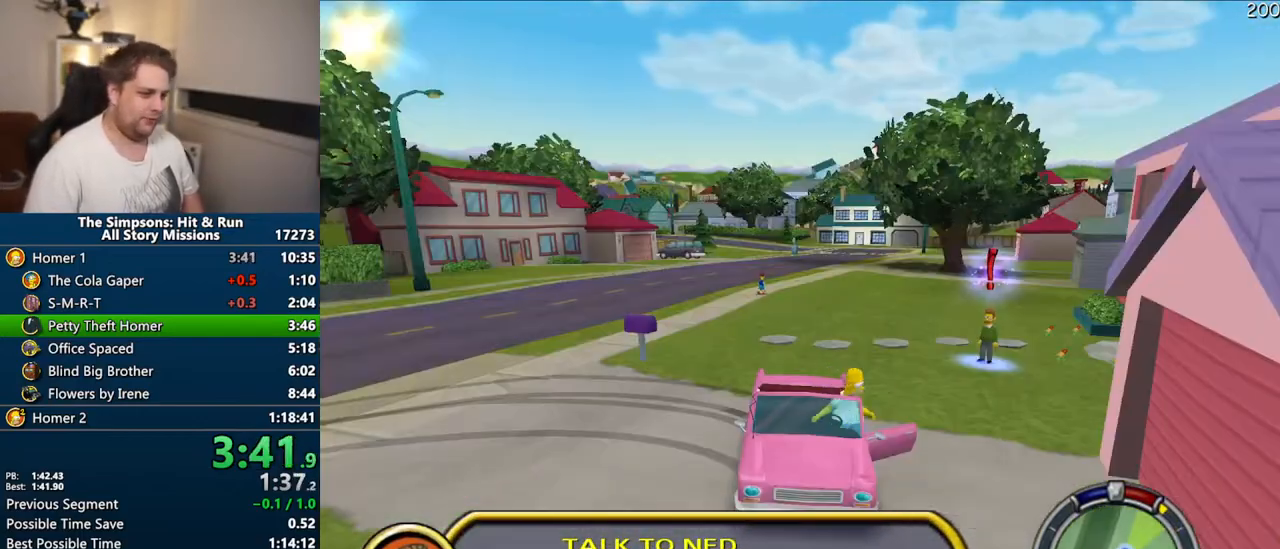
Gameplay with a controller (PlayStation layout); each line is a JSON object with the inputs held at the frame after it (dt_ms = milliseconds from this image to that frame). "events" lists button and stick changes between this image and that frame as [ms after this image, input, new state], when the widget could be followed in between. Not read: L3 R3.
{"dt_ms": 500, "buttons": ["SQUARE"], "left_stick": "up-right", "right_stick": "down", "events": [[317, "SQUARE", "down"]]}
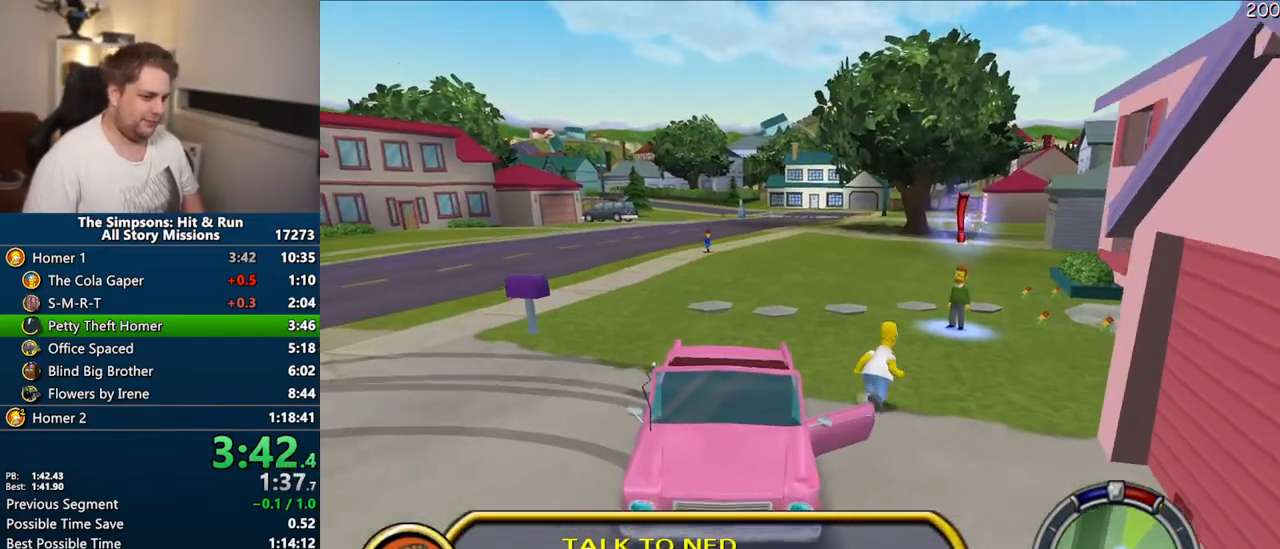
{"dt_ms": 500, "buttons": ["SQUARE"], "left_stick": "up", "right_stick": "down", "events": [[150, "left_stick", "up"]]}
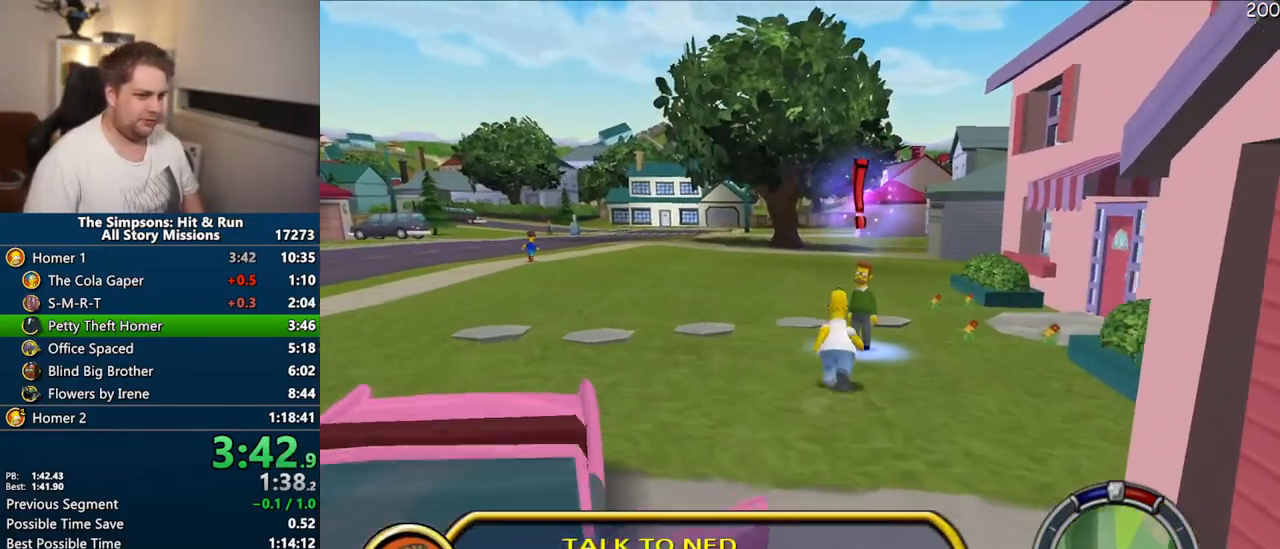
{"dt_ms": 500, "buttons": [], "left_stick": "center", "right_stick": "center", "events": [[250, "right_stick", "center"], [267, "R2", "down"], [317, "R2", "up"], [317, "SQUARE", "up"], [417, "R2", "down"], [467, "R2", "up"], [467, "left_stick", "center"]]}
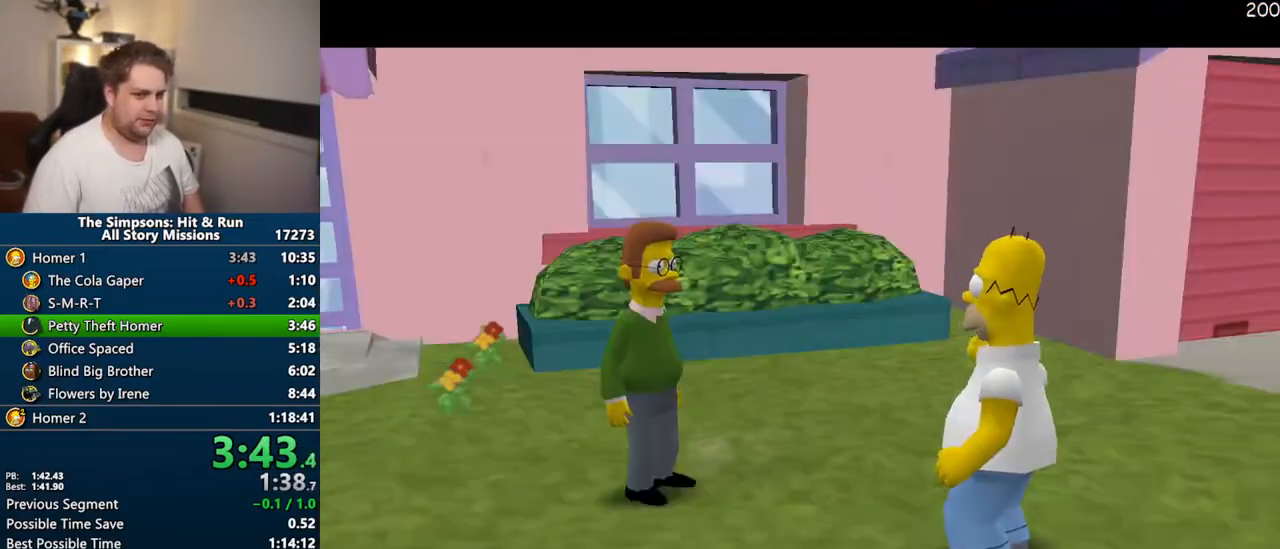
{"dt_ms": 500, "buttons": ["CROSS"], "left_stick": "up", "right_stick": "center", "events": [[317, "TRIANGLE", "down"], [317, "left_stick", "up"], [350, "CIRCLE", "down"], [417, "TRIANGLE", "up"], [433, "CROSS", "down"], [467, "CIRCLE", "up"]]}
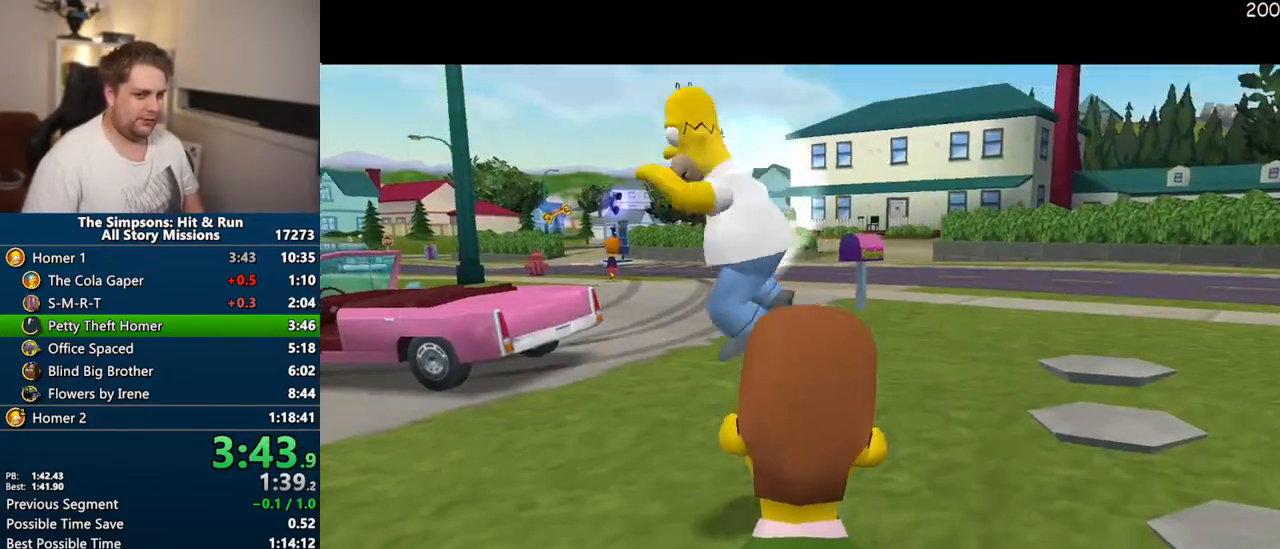
{"dt_ms": 500, "buttons": [], "left_stick": "up", "right_stick": "down-right", "events": [[117, "CROSS", "up"], [350, "right_stick", "down-right"]]}
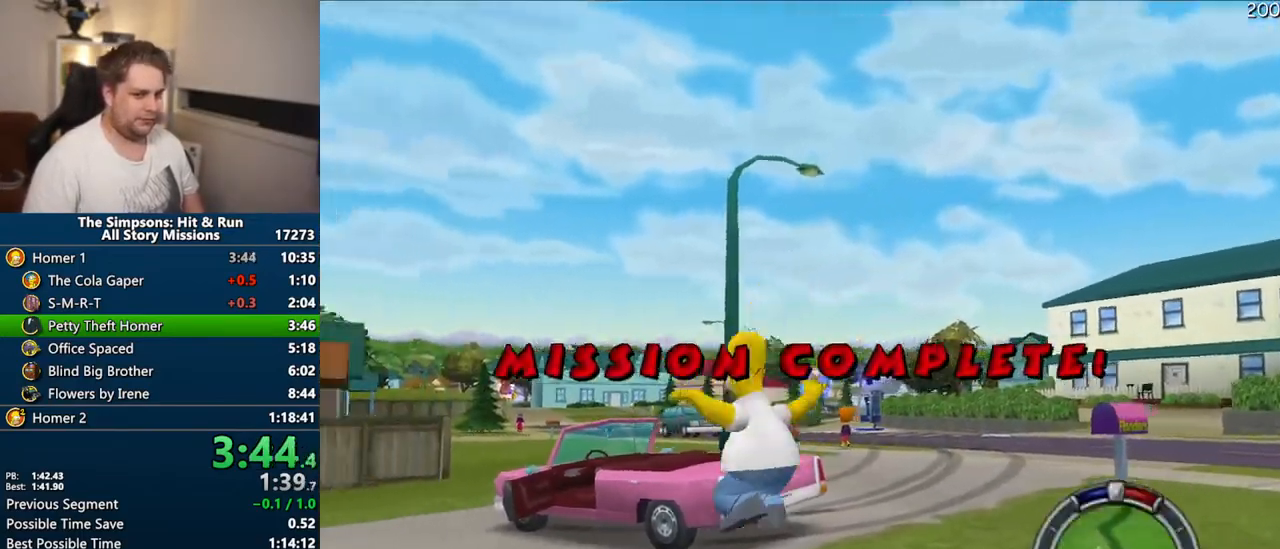
{"dt_ms": 500, "buttons": ["SQUARE"], "left_stick": "up", "right_stick": "center", "events": [[50, "SQUARE", "down"], [100, "right_stick", "center"]]}
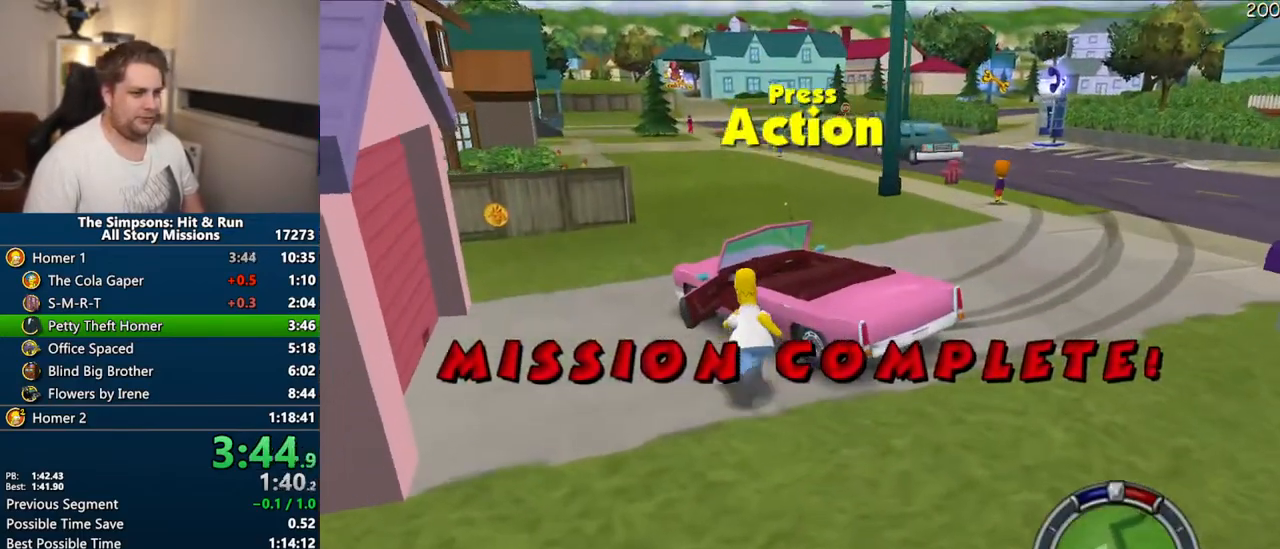
{"dt_ms": 500, "buttons": ["CROSS"], "left_stick": "right", "right_stick": "center", "events": [[33, "R2", "down"], [133, "SQUARE", "up"], [167, "R2", "up"], [250, "CROSS", "down"], [267, "left_stick", "center"], [483, "left_stick", "right"]]}
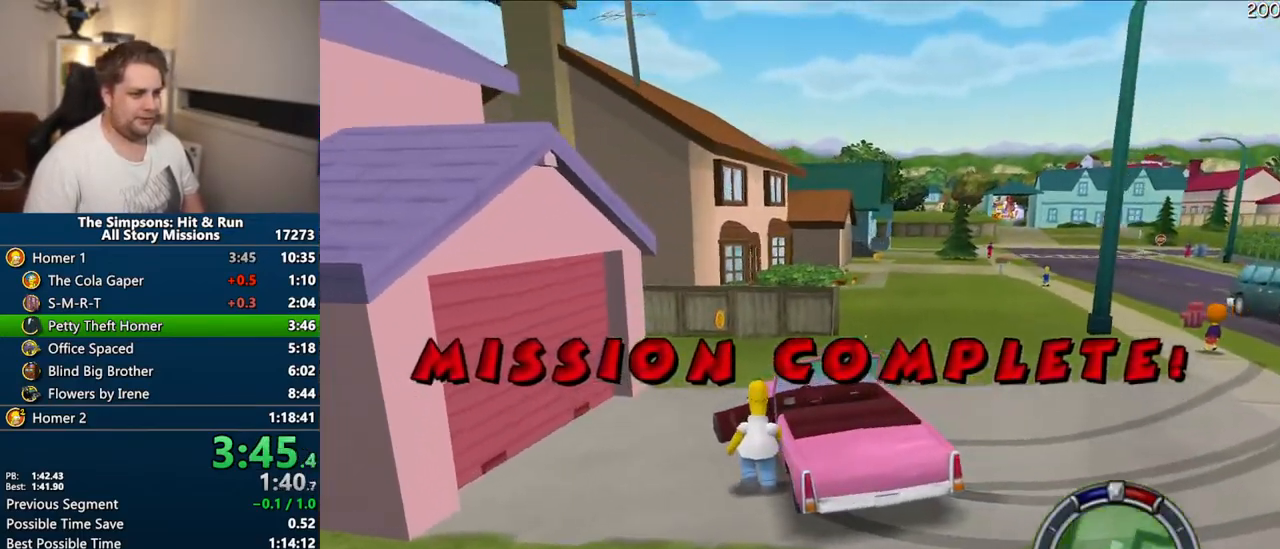
{"dt_ms": 500, "buttons": ["CROSS"], "left_stick": "right", "right_stick": "center", "events": []}
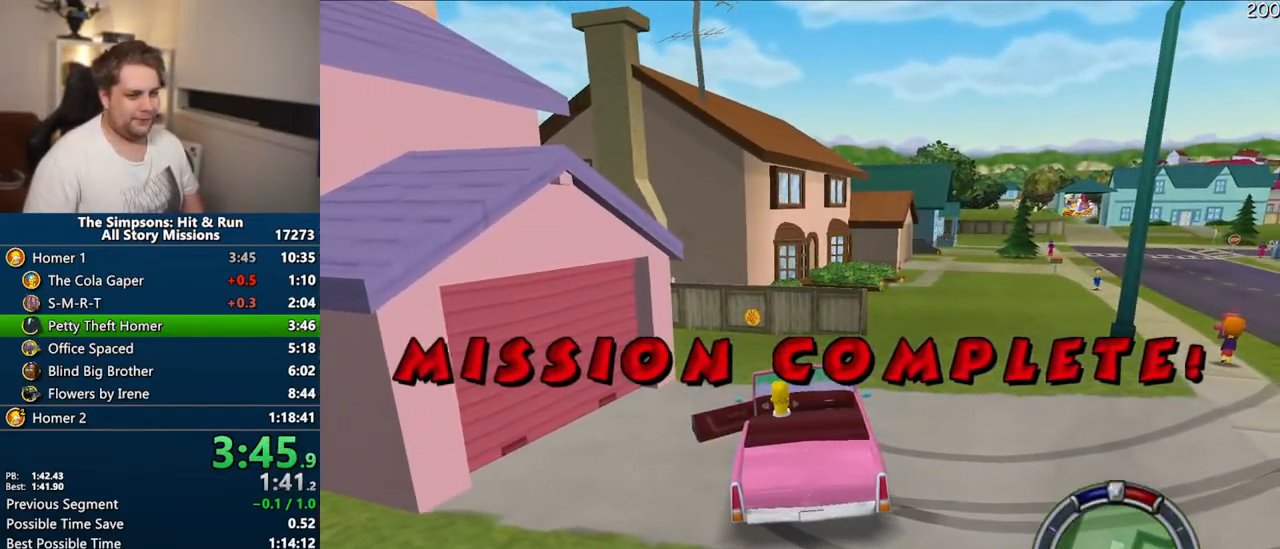
{"dt_ms": 500, "buttons": ["CROSS"], "left_stick": "center", "right_stick": "center", "events": [[483, "left_stick", "center"]]}
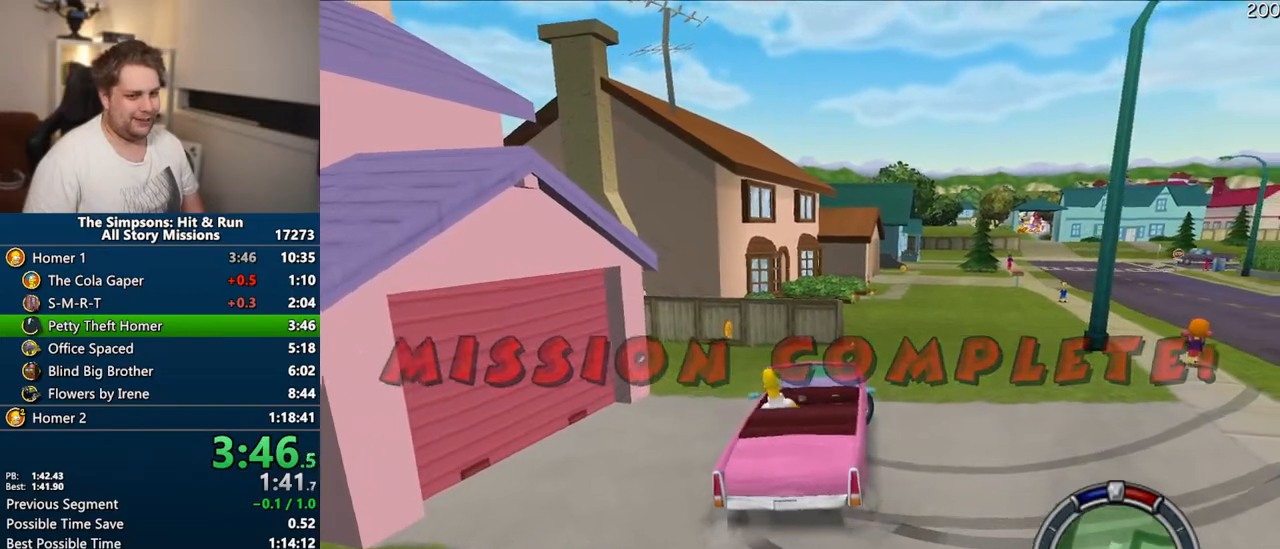
{"dt_ms": 500, "buttons": ["CROSS"], "left_stick": "center", "right_stick": "center", "events": []}
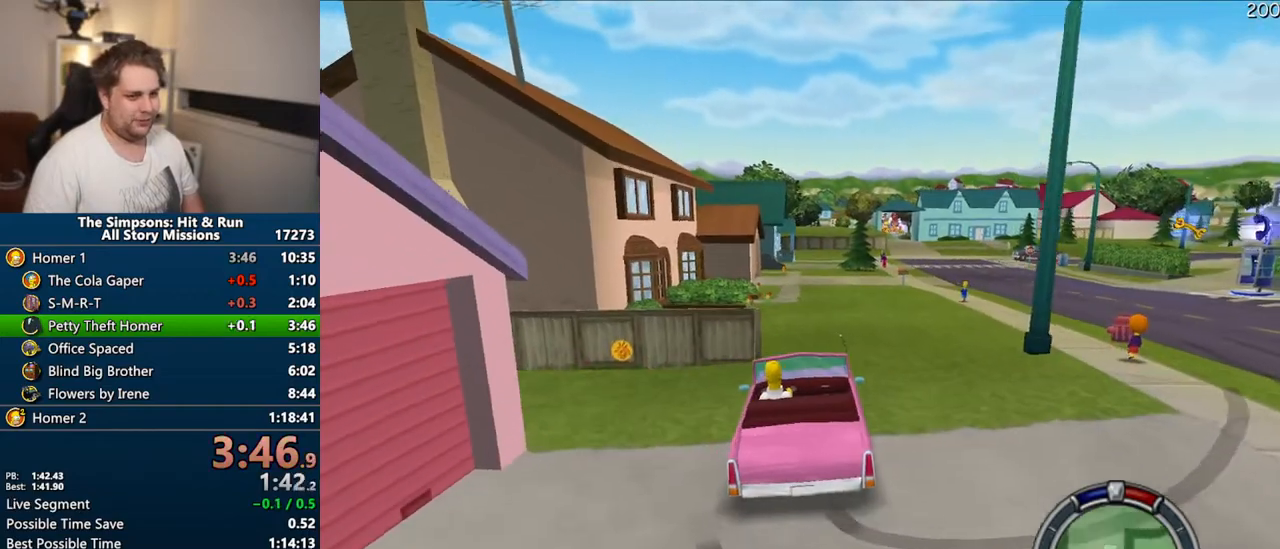
{"dt_ms": 500, "buttons": ["CROSS"], "left_stick": "up-left", "right_stick": "center", "events": [[433, "left_stick", "up-left"]]}
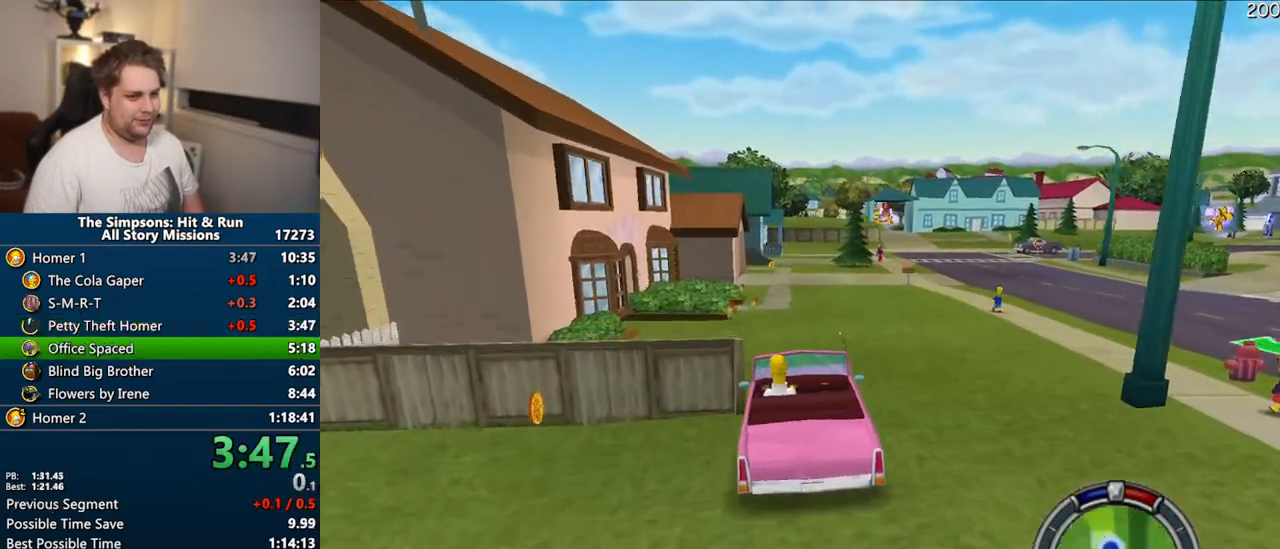
{"dt_ms": 500, "buttons": ["CROSS"], "left_stick": "right", "right_stick": "center", "events": [[100, "left_stick", "center"], [417, "left_stick", "right"]]}
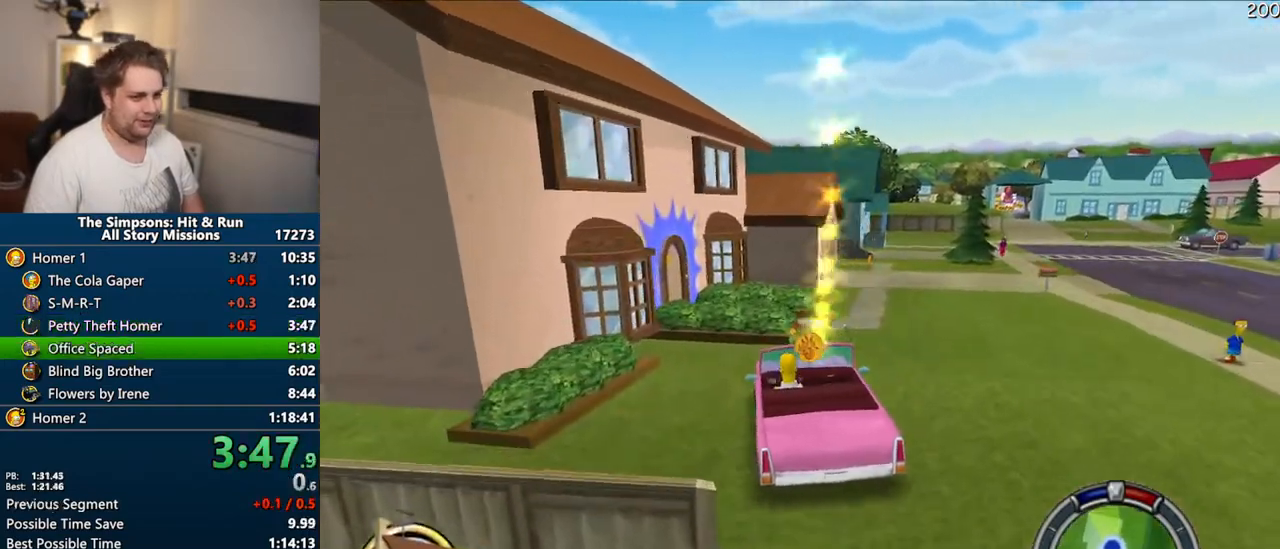
{"dt_ms": 500, "buttons": ["R1"], "left_stick": "right", "right_stick": "center", "events": [[50, "R1", "down"], [67, "CROSS", "up"], [200, "CIRCLE", "down"], [417, "CIRCLE", "up"]]}
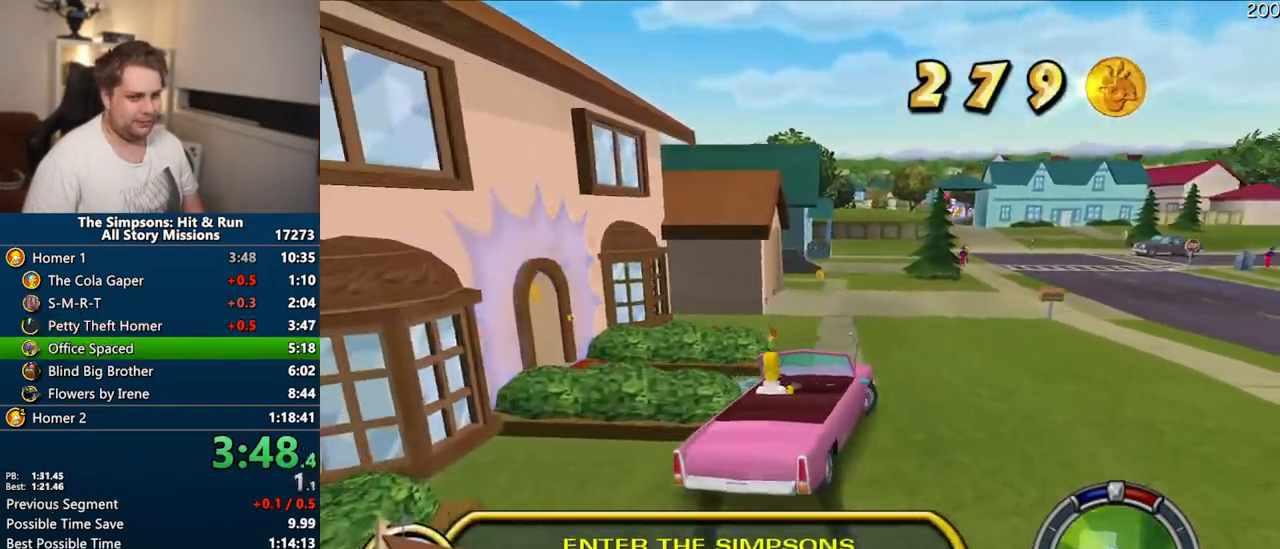
{"dt_ms": 500, "buttons": ["CIRCLE", "R2"], "left_stick": "center", "right_stick": "center", "events": [[33, "CIRCLE", "down"], [83, "R2", "down"], [200, "R2", "up"], [300, "R2", "down"], [317, "left_stick", "center"], [383, "R2", "up"], [433, "R1", "up"], [483, "R2", "down"]]}
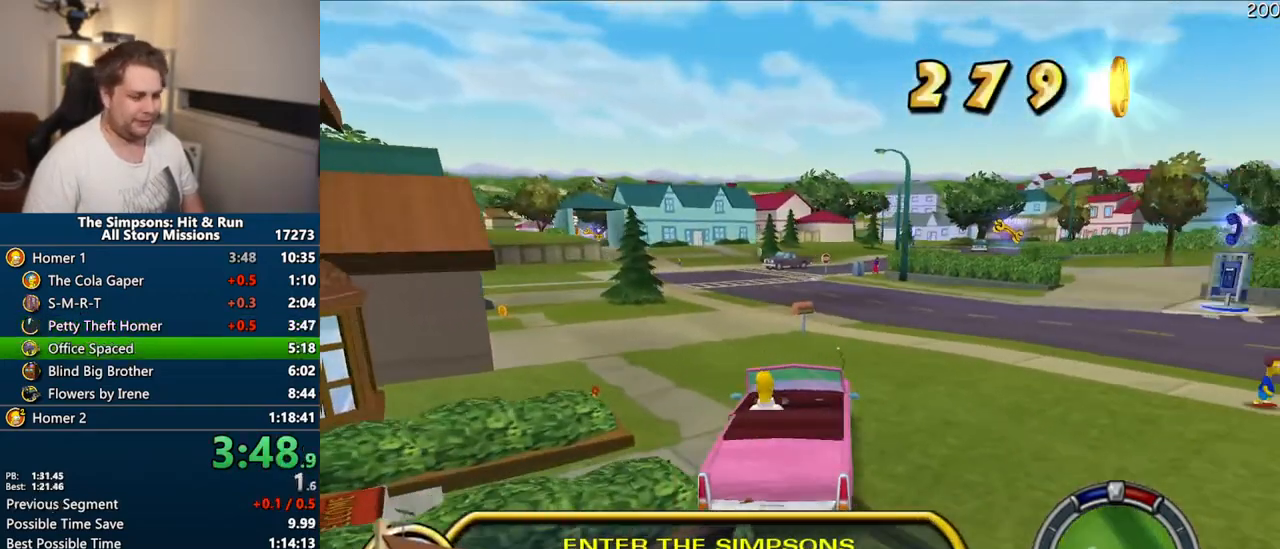
{"dt_ms": 500, "buttons": [], "left_stick": "up-right", "right_stick": "down", "events": [[50, "CIRCLE", "up"], [67, "R2", "up"], [217, "left_stick", "up-right"], [250, "right_stick", "down"]]}
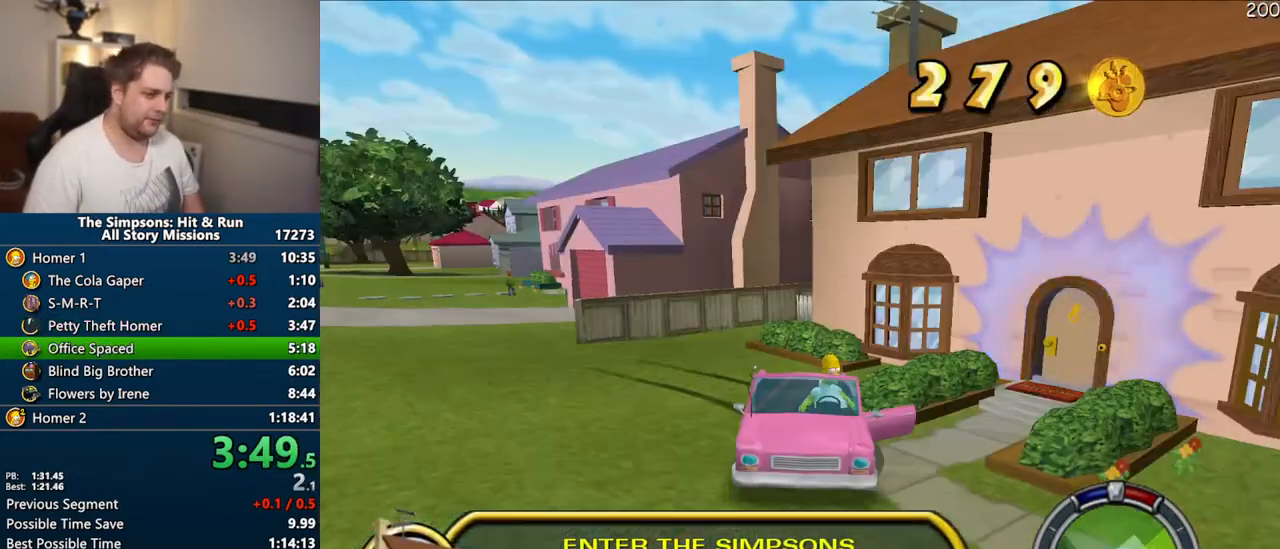
{"dt_ms": 500, "buttons": ["SQUARE"], "left_stick": "up-right", "right_stick": "down", "events": [[367, "SQUARE", "down"]]}
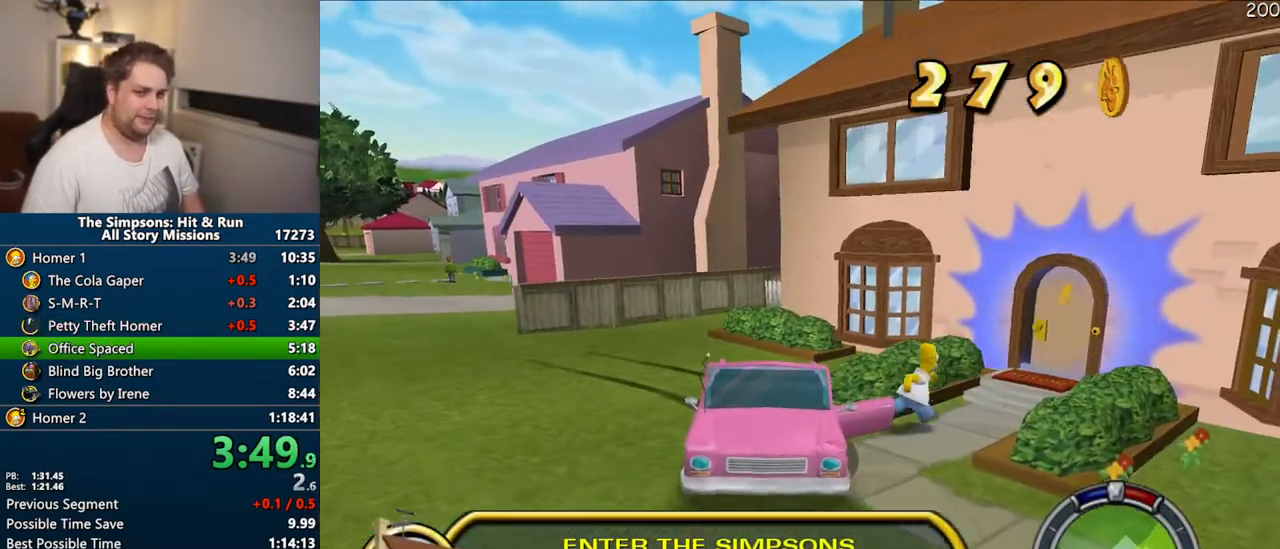
{"dt_ms": 500, "buttons": ["R2"], "left_stick": "up", "right_stick": "down", "events": [[250, "left_stick", "up"], [450, "R2", "down"], [500, "SQUARE", "up"]]}
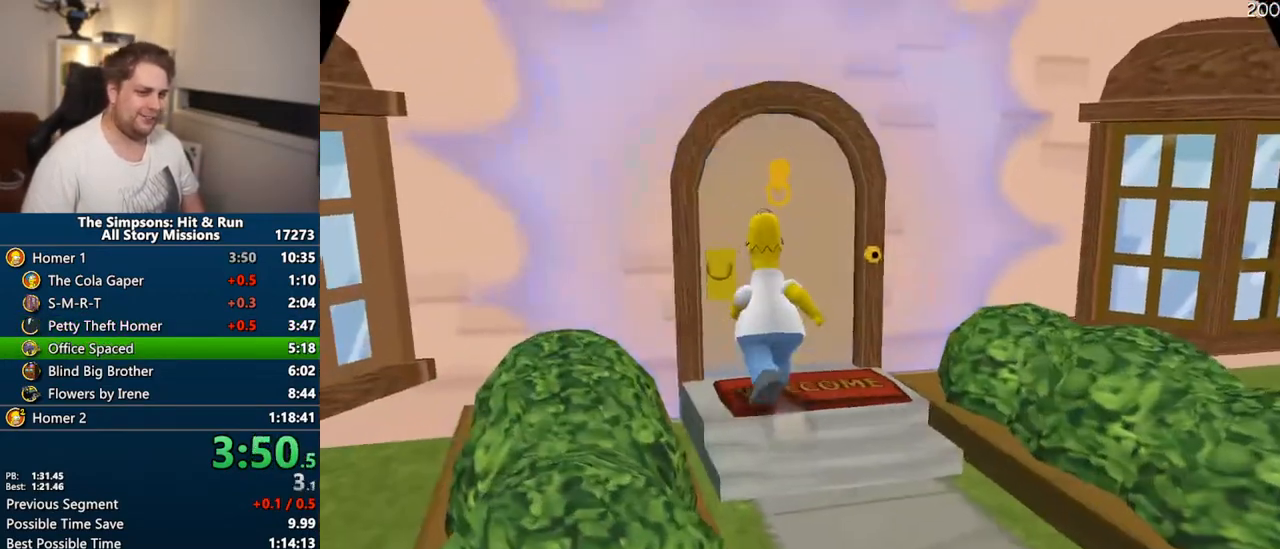
{"dt_ms": 1000, "buttons": [], "left_stick": "left", "right_stick": "center"}
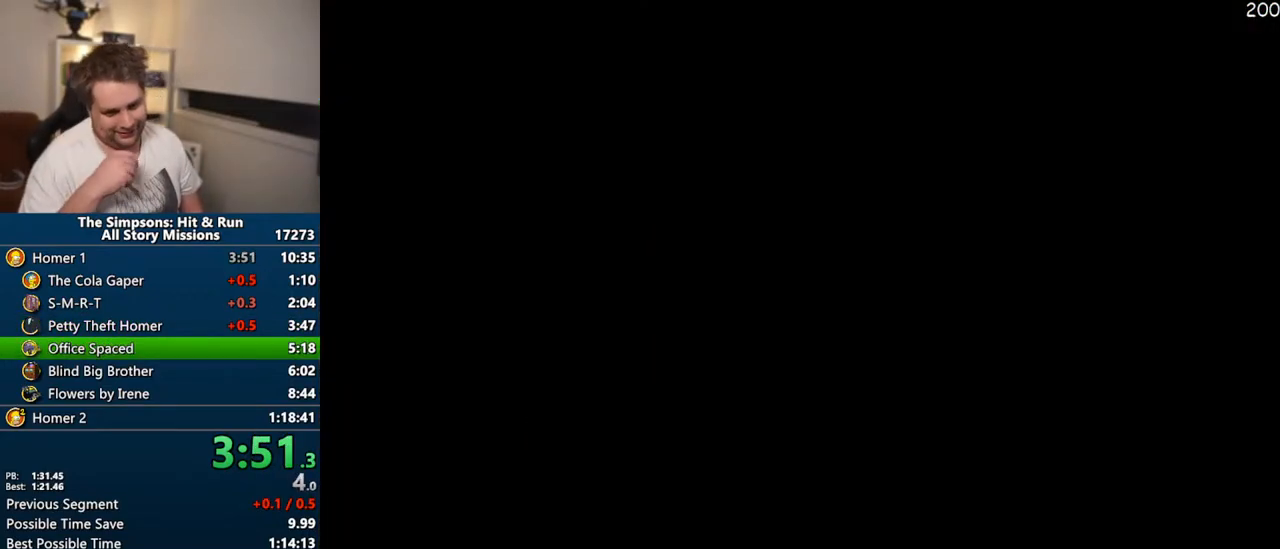
{"dt_ms": 500, "buttons": [], "left_stick": "left", "right_stick": "center", "events": []}